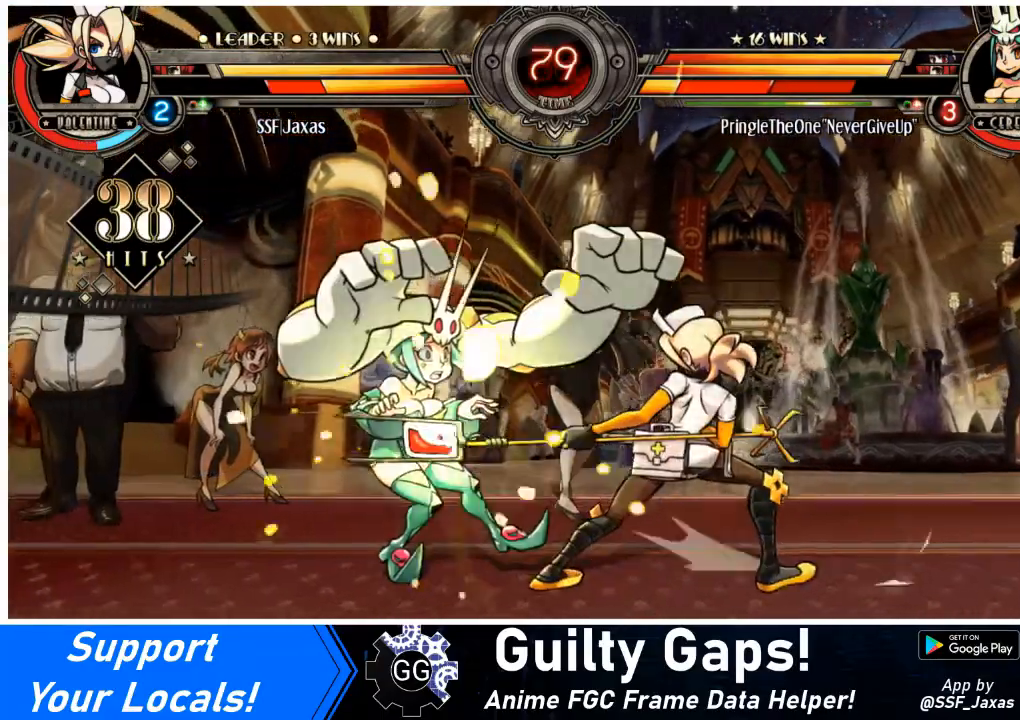
Gameplay with a controller (arcade stick); each line is a JSON object with the inputs held at the frame after it. "events" lists button and stick changes between this image and that frame as [ms after this image, input, new state], when the widget could be followed in between. Not read: L3 R3.
{"buttons": [], "events": [[33, "R2", "down"], [100, "DPAD_LEFT", "up"], [167, "R2", "up"]]}
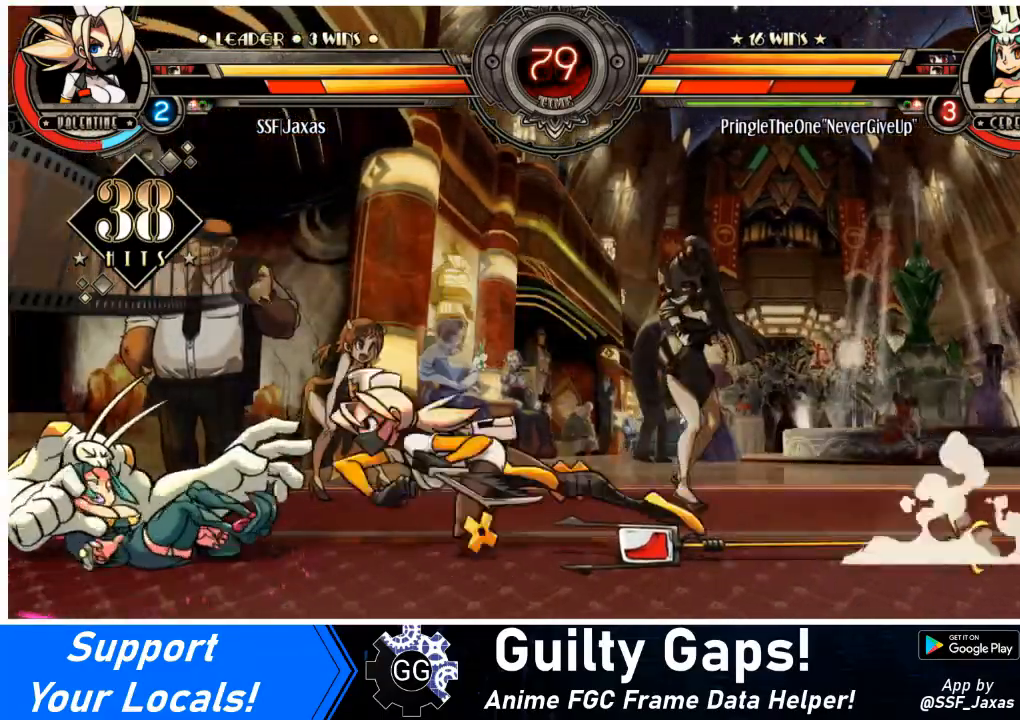
{"buttons": [], "events": [[34, "DPAD_DOWN", "down"], [67, "DPAD_LEFT", "down"], [101, "DPAD_DOWN", "up"], [134, "CIRCLE", "down"], [134, "R2", "down"], [201, "CIRCLE", "up"], [201, "DPAD_LEFT", "up"], [201, "R2", "up"]]}
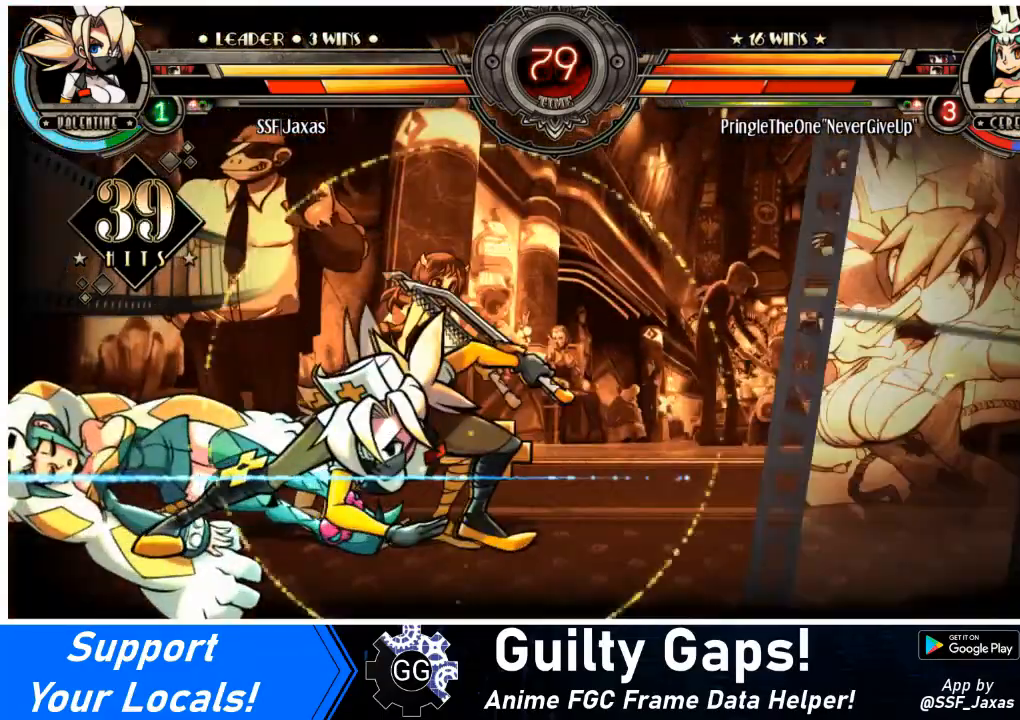
{"buttons": [], "events": []}
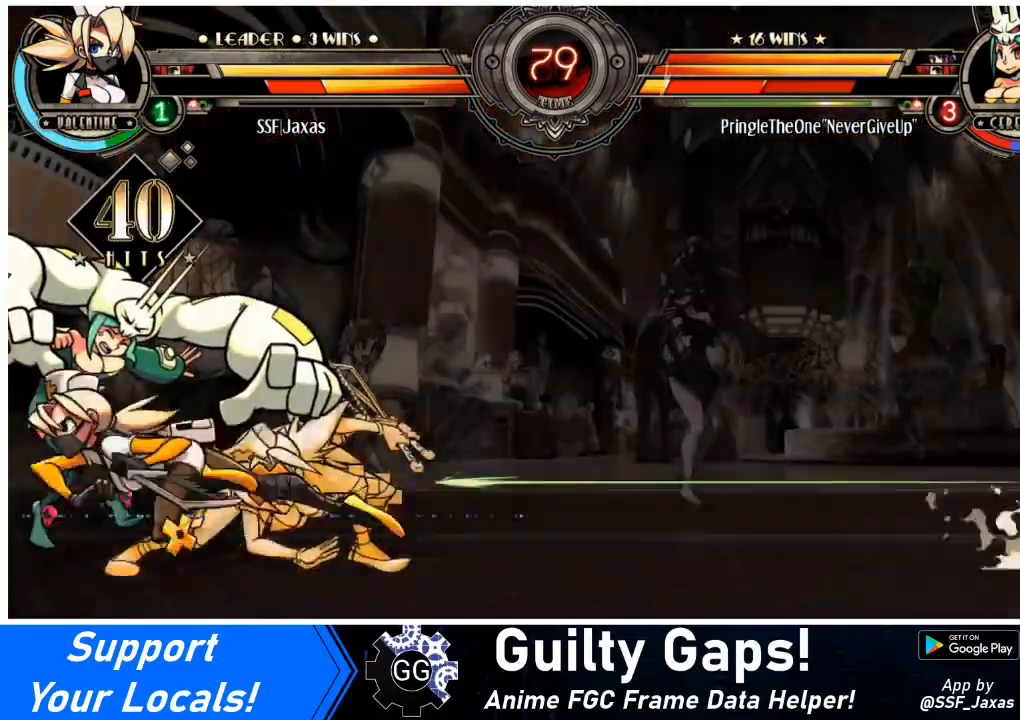
{"buttons": [], "events": []}
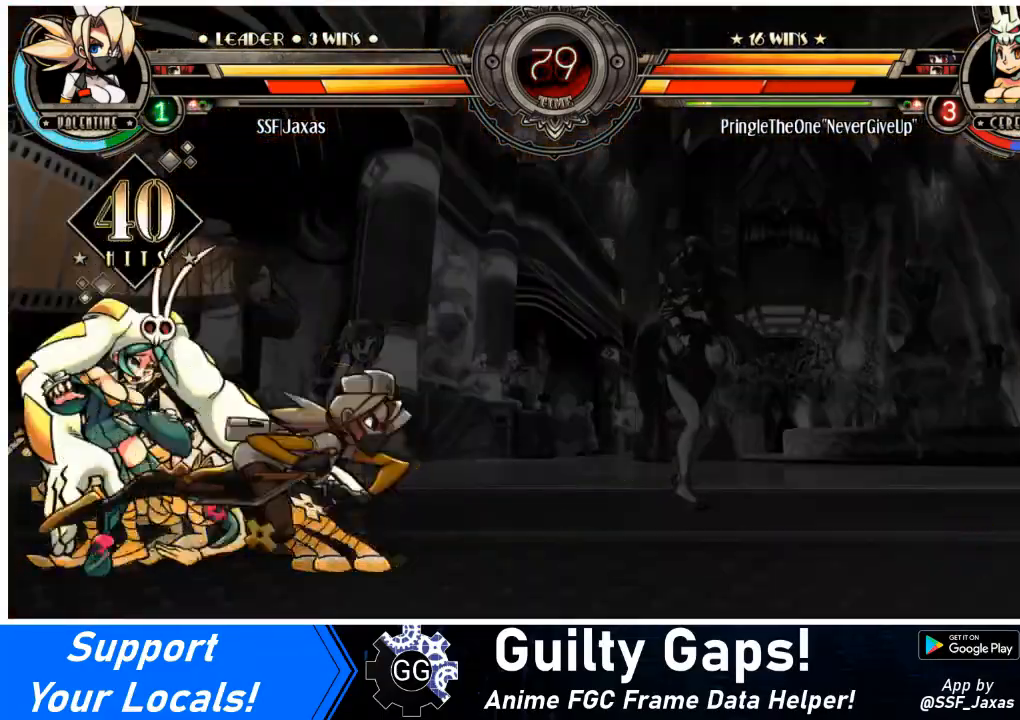
{"buttons": [], "events": []}
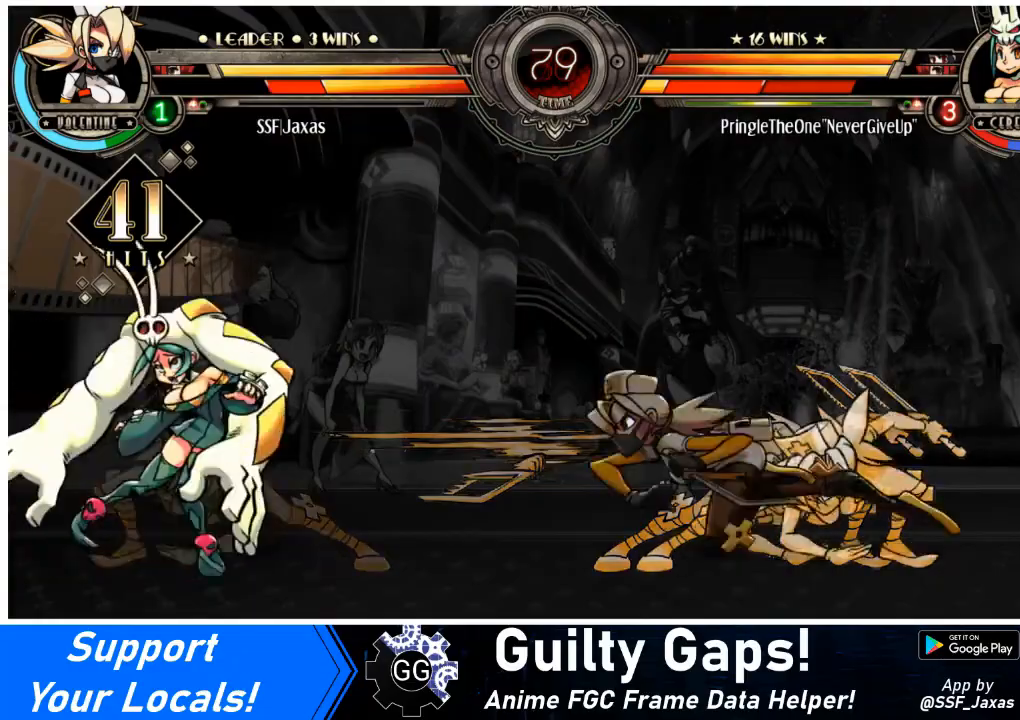
{"buttons": [], "events": []}
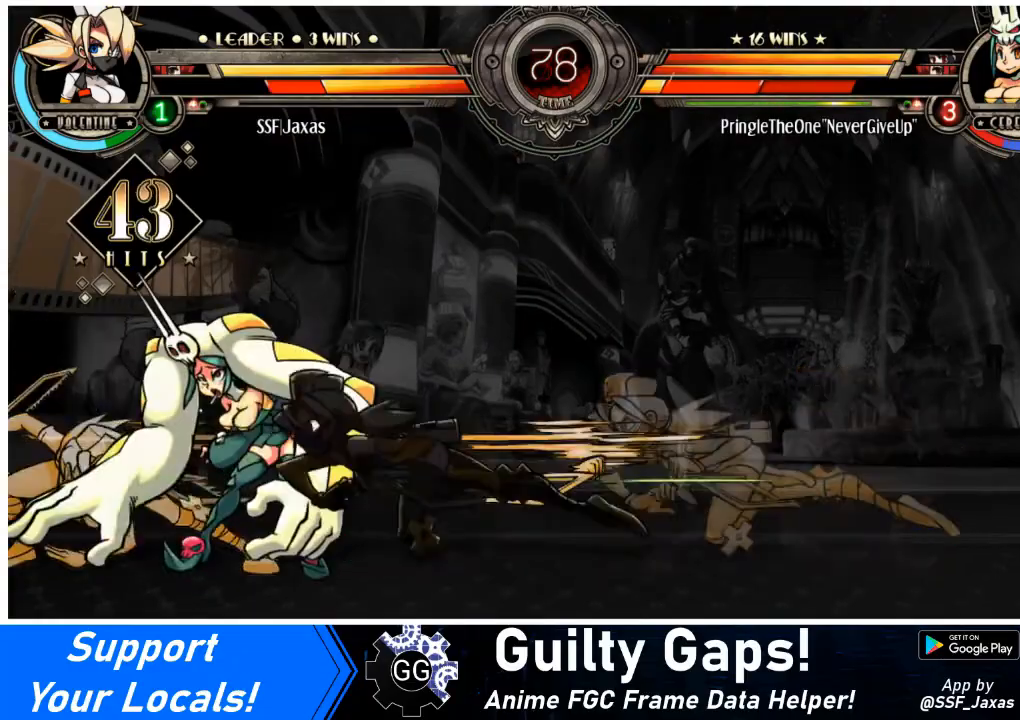
{"buttons": [], "events": []}
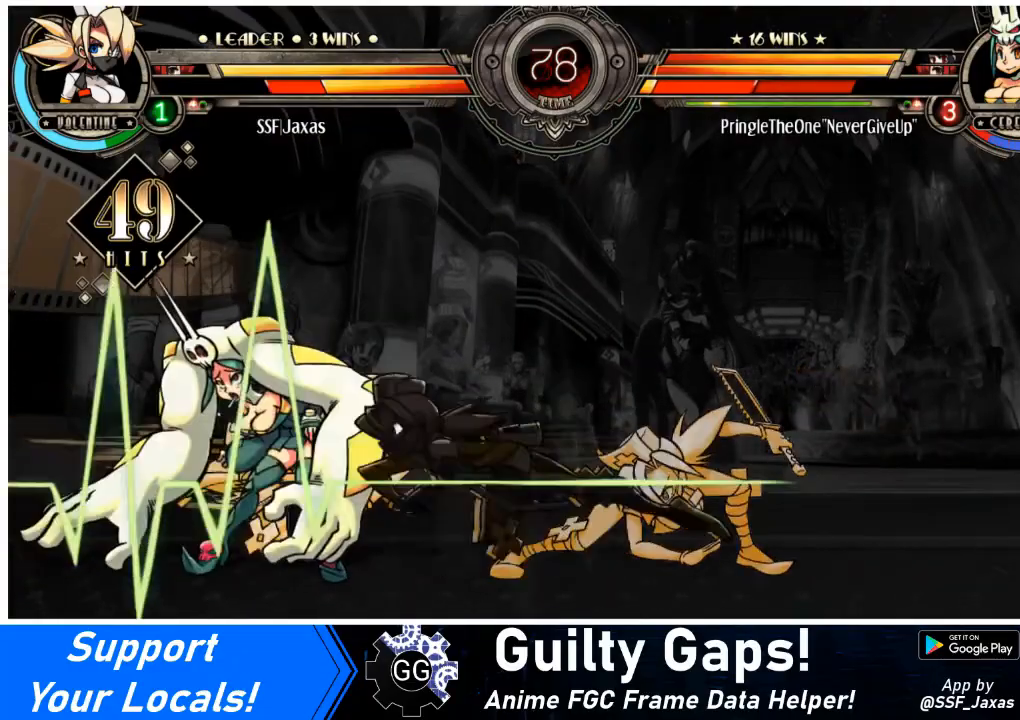
{"buttons": [], "events": []}
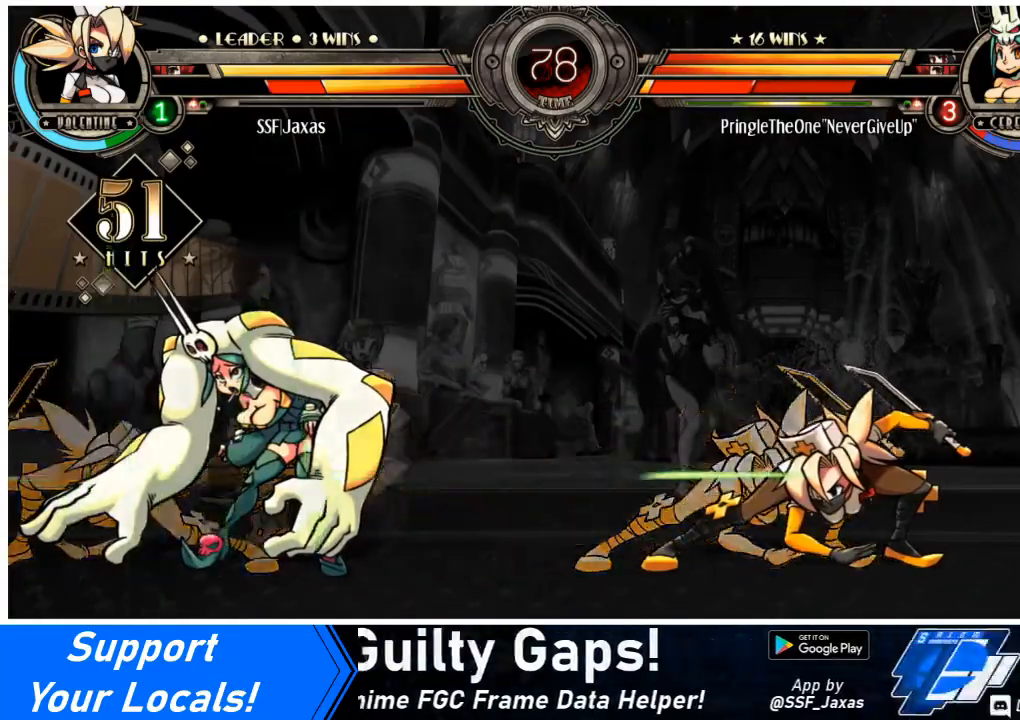
{"buttons": [], "events": [[367, "DPAD_DOWN", "down"], [400, "DPAD_LEFT", "down"], [433, "DPAD_DOWN", "up"], [433, "SQUARE", "down"], [433, "TRIANGLE", "down"], [467, "DPAD_LEFT", "up"], [467, "SQUARE", "up"], [467, "TRIANGLE", "up"]]}
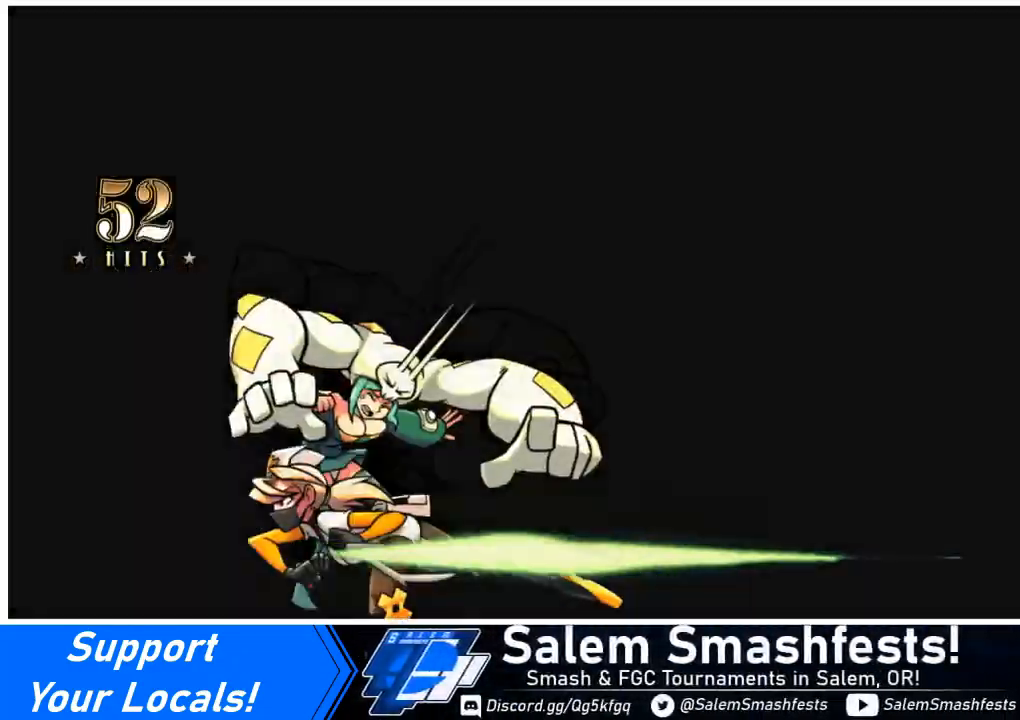
{"buttons": [], "events": []}
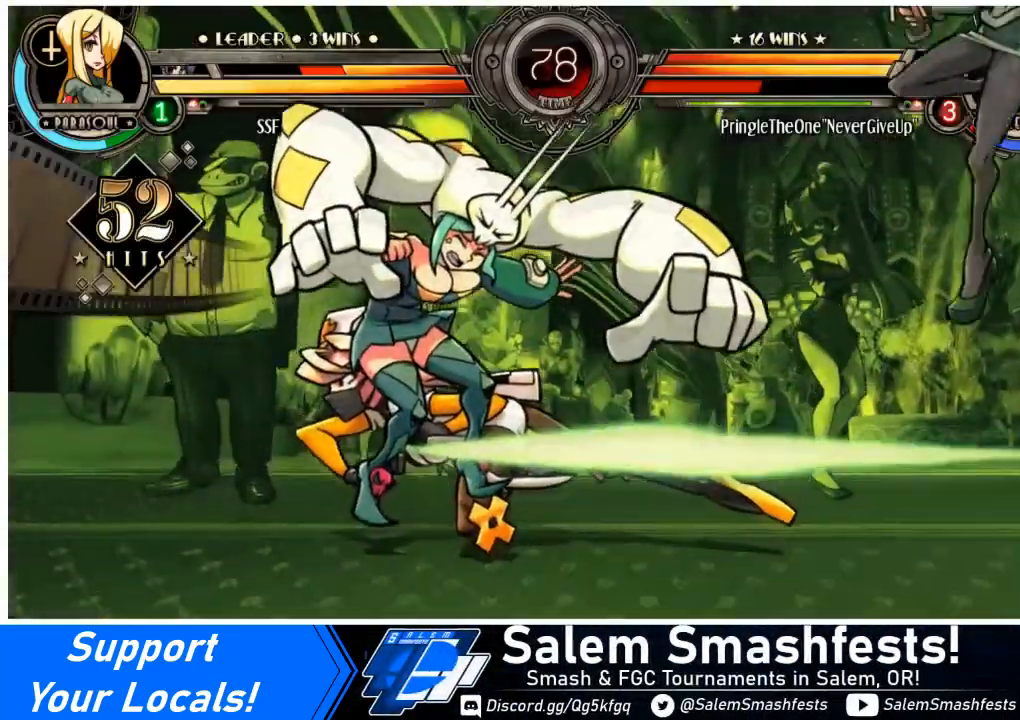
{"buttons": [], "events": []}
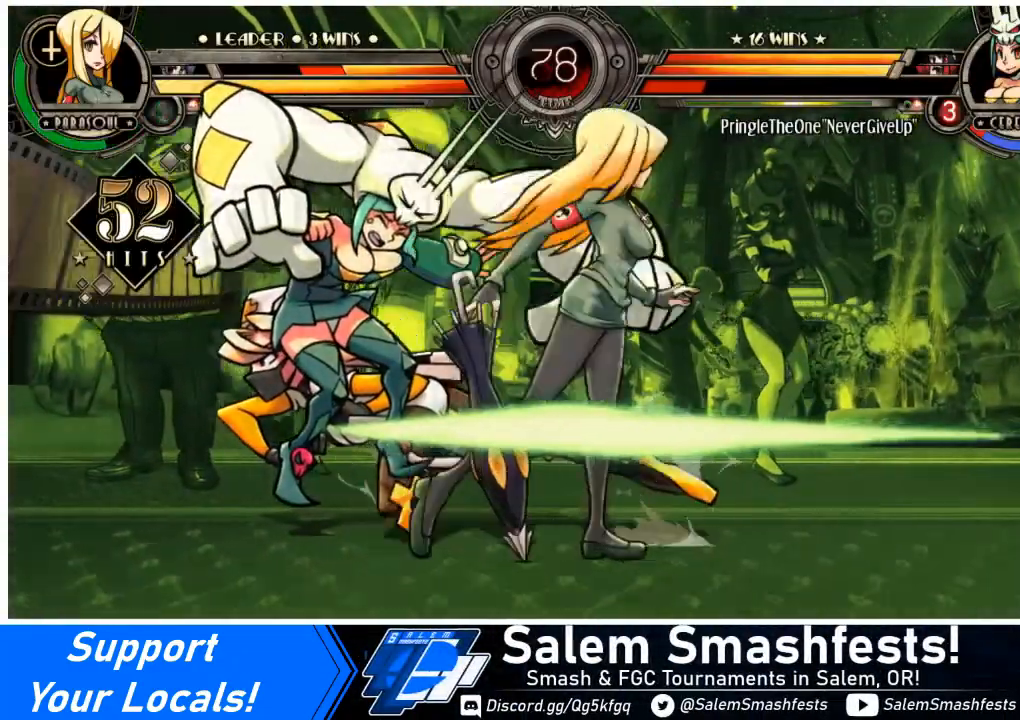
{"buttons": [], "events": []}
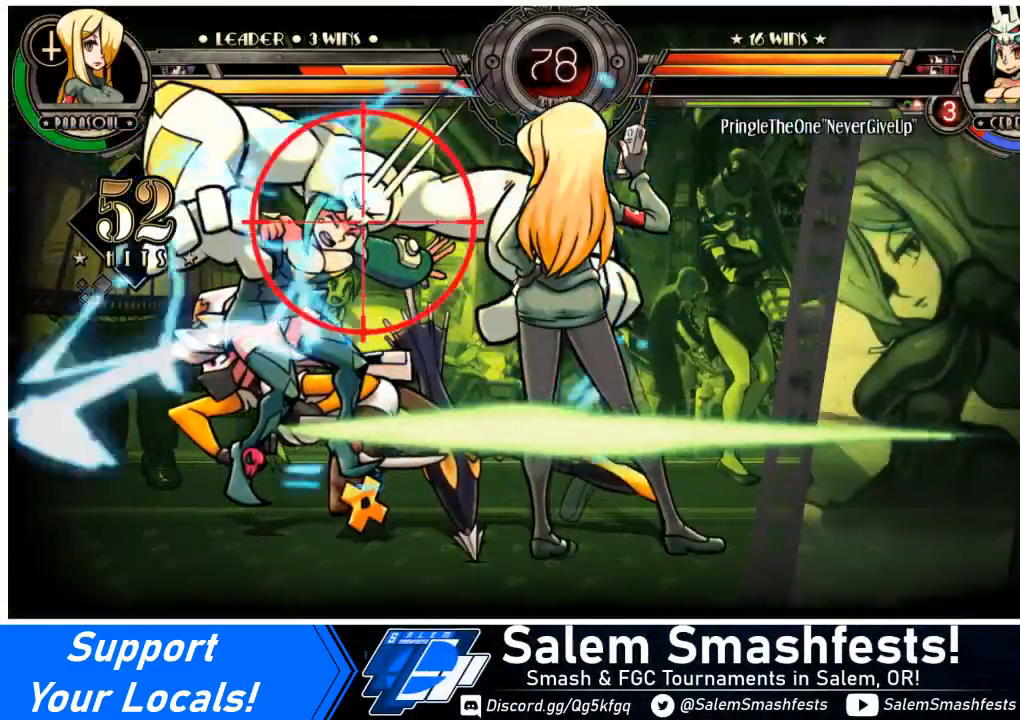
{"buttons": [], "events": []}
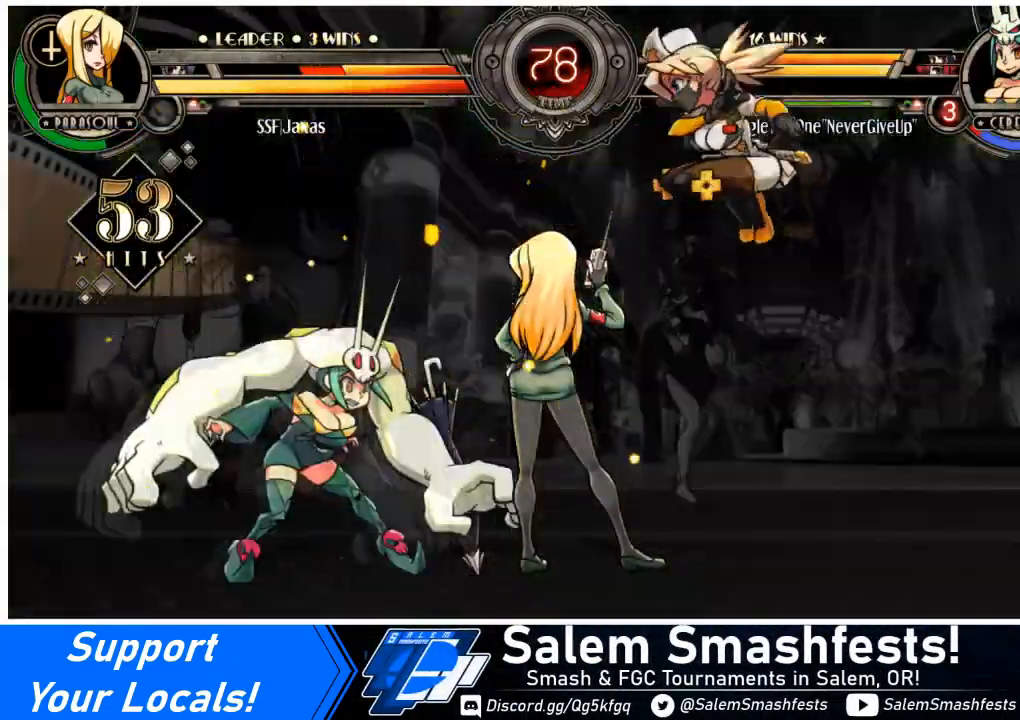
{"buttons": [], "events": []}
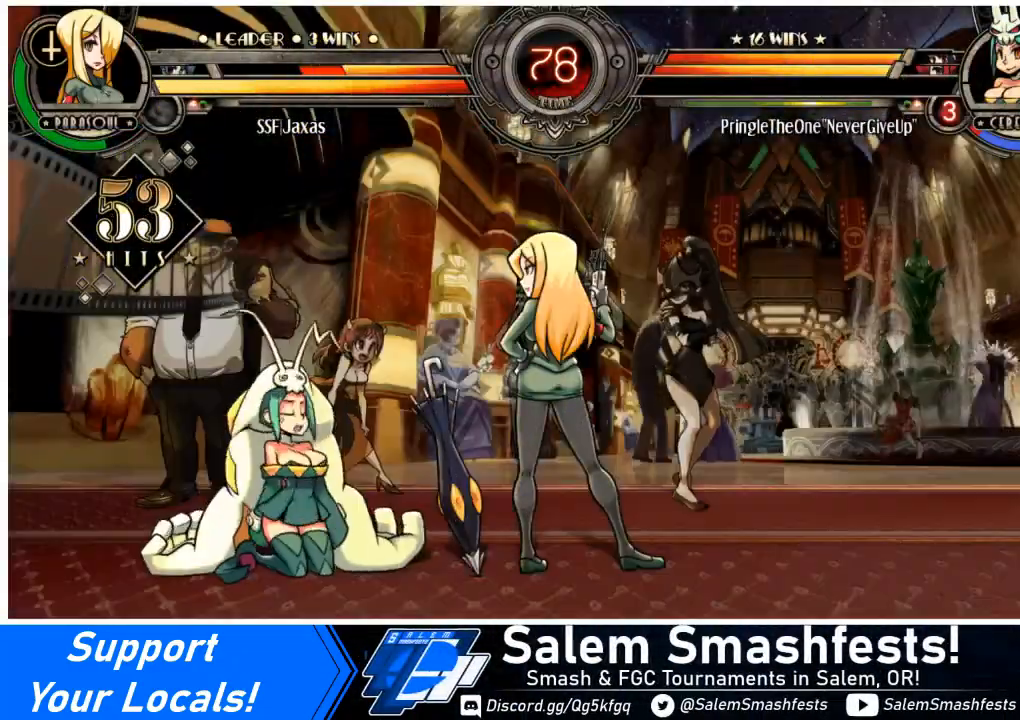
{"buttons": [], "events": []}
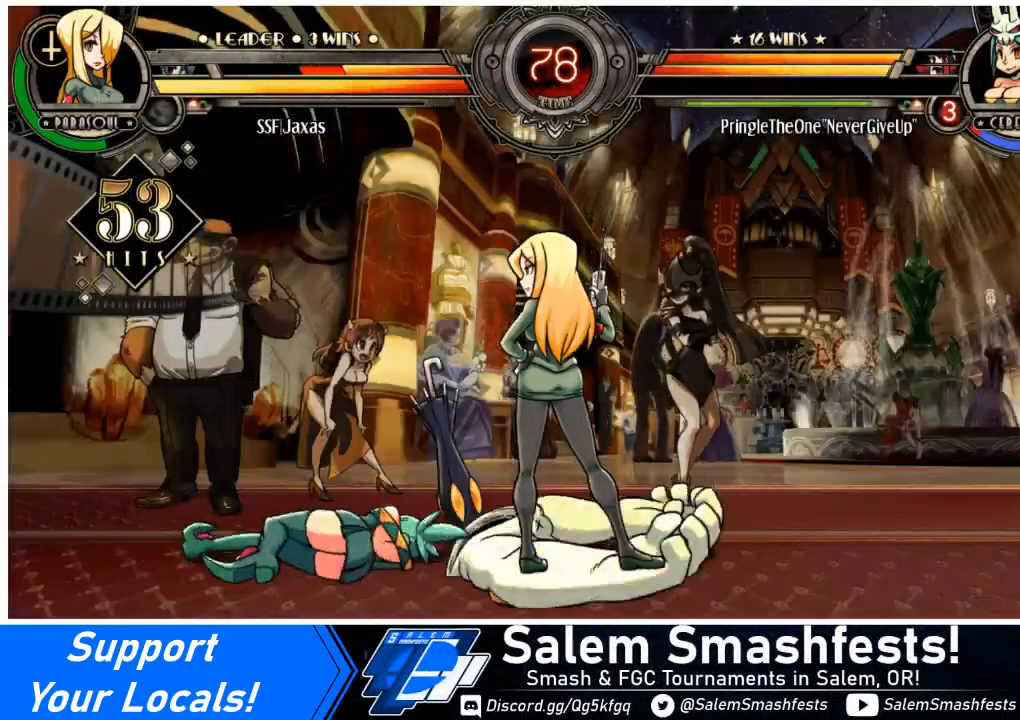
{"buttons": [], "events": []}
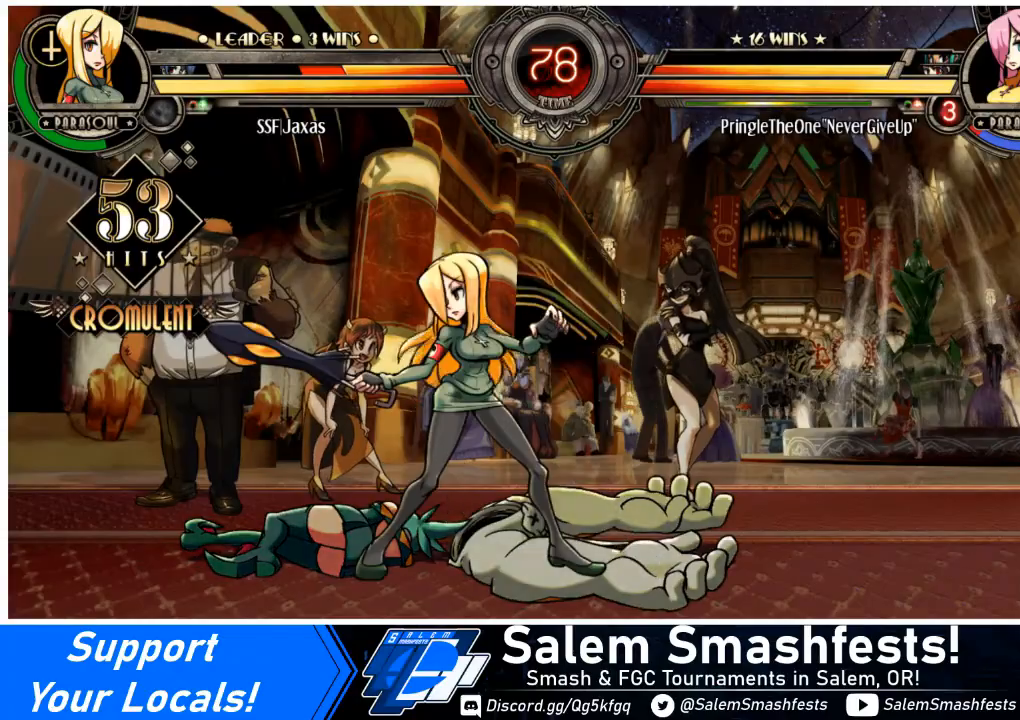
{"buttons": ["DPAD_UP", "DPAD_LEFT"], "events": [[433, "DPAD_LEFT", "down"], [467, "DPAD_UP", "down"]]}
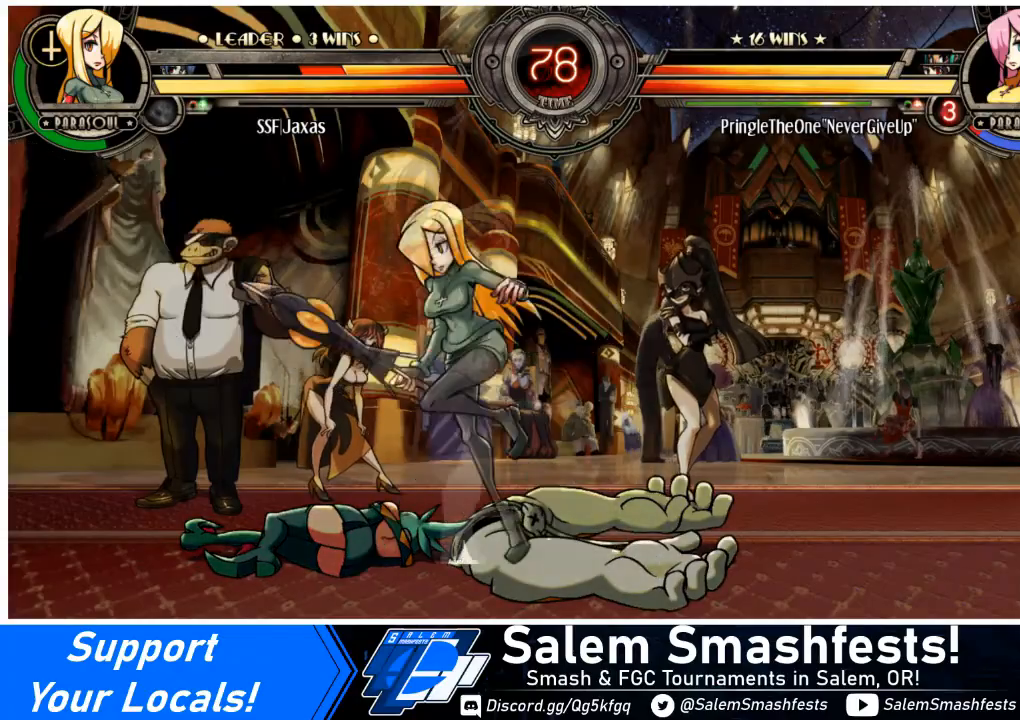
{"buttons": ["DPAD_RIGHT"], "events": [[33, "SQUARE", "down"], [67, "DPAD_LEFT", "up"], [67, "DPAD_UP", "up"], [134, "SQUARE", "up"], [234, "TRIANGLE", "down"], [400, "DPAD_RIGHT", "down"], [400, "TRIANGLE", "up"]]}
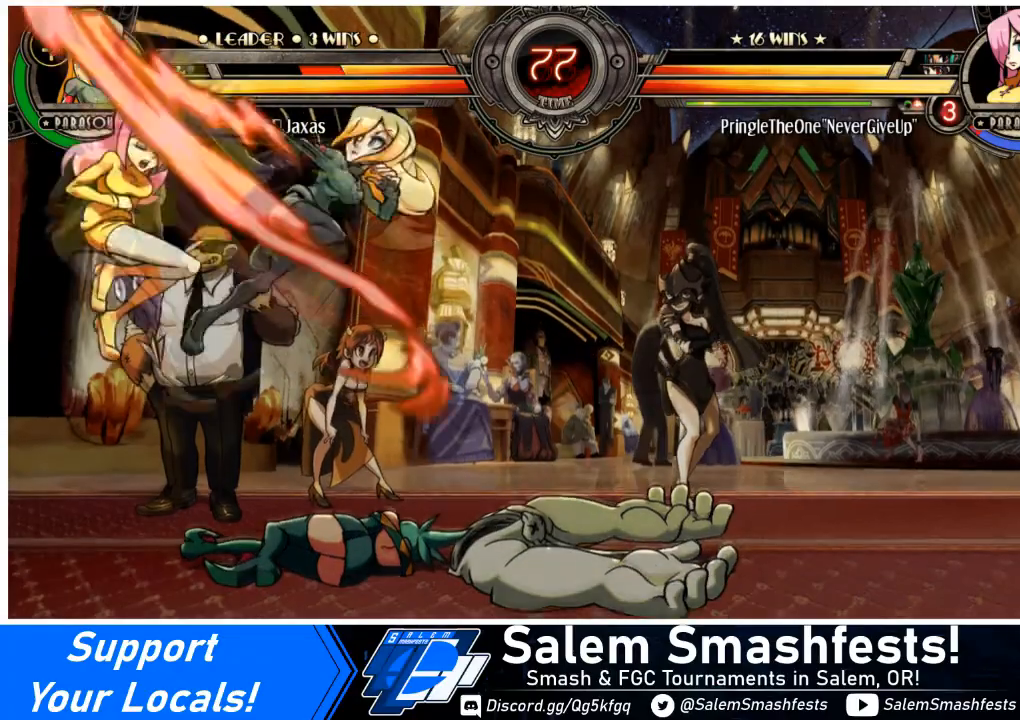
{"buttons": [], "events": [[200, "DPAD_RIGHT", "up"], [367, "SQUARE", "down"], [500, "SQUARE", "up"]]}
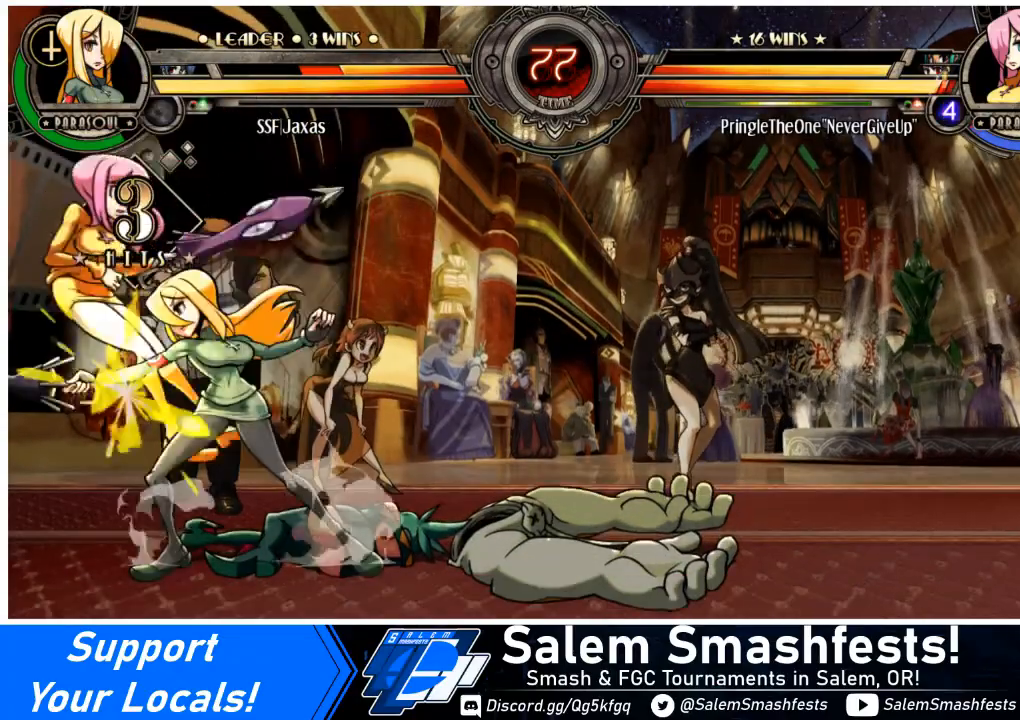
{"buttons": ["DPAD_RIGHT"], "events": [[67, "TRIANGLE", "down"], [134, "DPAD_RIGHT", "down"], [200, "TRIANGLE", "up"], [334, "R1", "down"], [467, "R1", "up"]]}
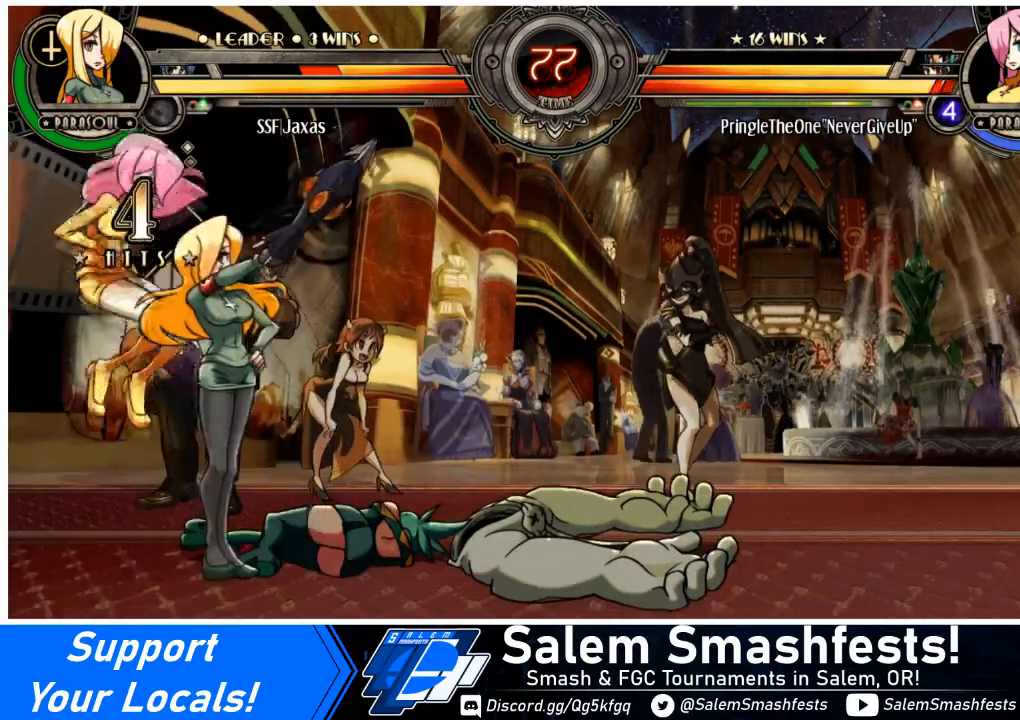
{"buttons": ["DPAD_LEFT"], "events": [[200, "R1", "down"], [400, "R1", "up"], [467, "DPAD_LEFT", "down"], [467, "DPAD_RIGHT", "up"]]}
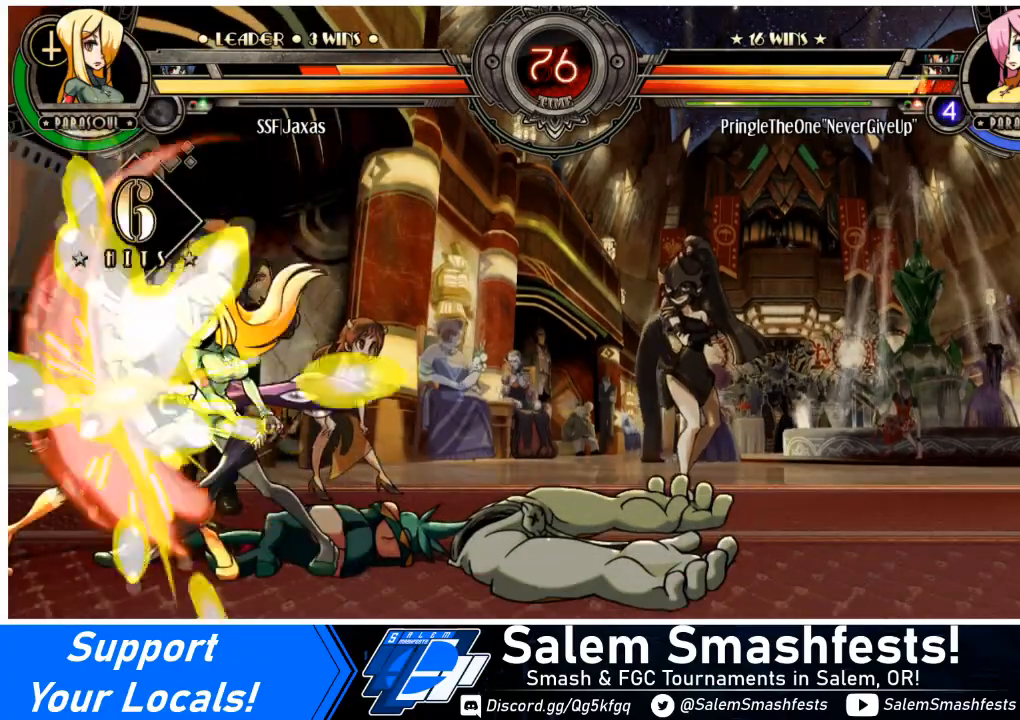
{"buttons": ["DPAD_RIGHT"], "events": [[67, "SQUARE", "down"], [200, "DPAD_RIGHT", "down"], [234, "DPAD_LEFT", "up"], [234, "SQUARE", "up"]]}
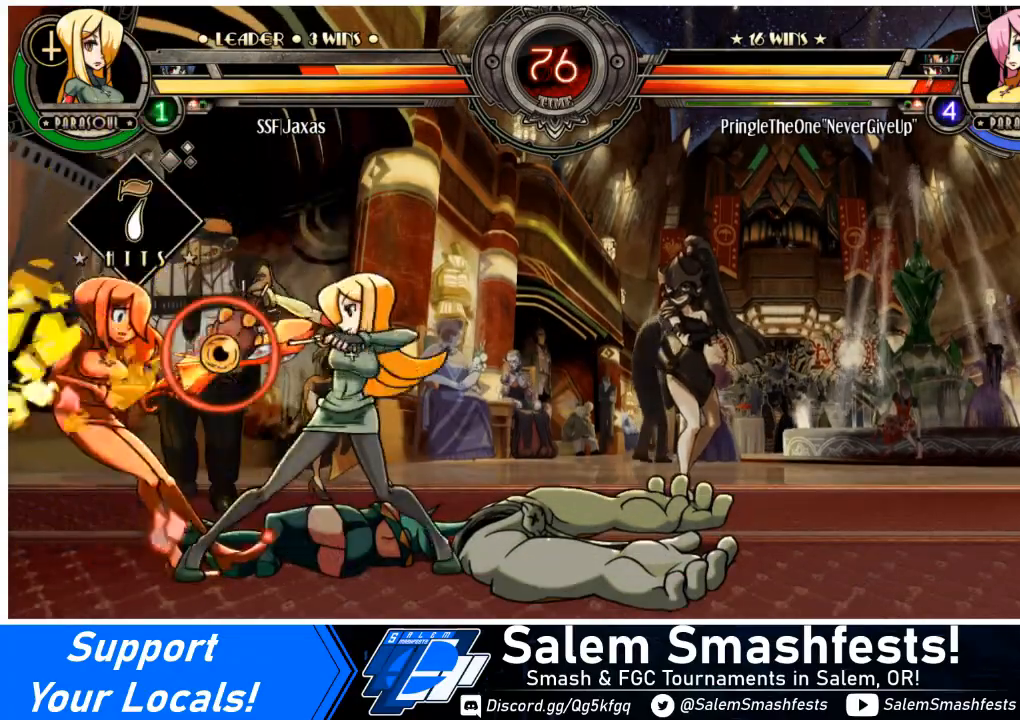
{"buttons": ["R2", "DPAD_RIGHT"], "events": [[166, "TRIANGLE", "down"], [333, "TRIANGLE", "up"], [433, "R2", "down"]]}
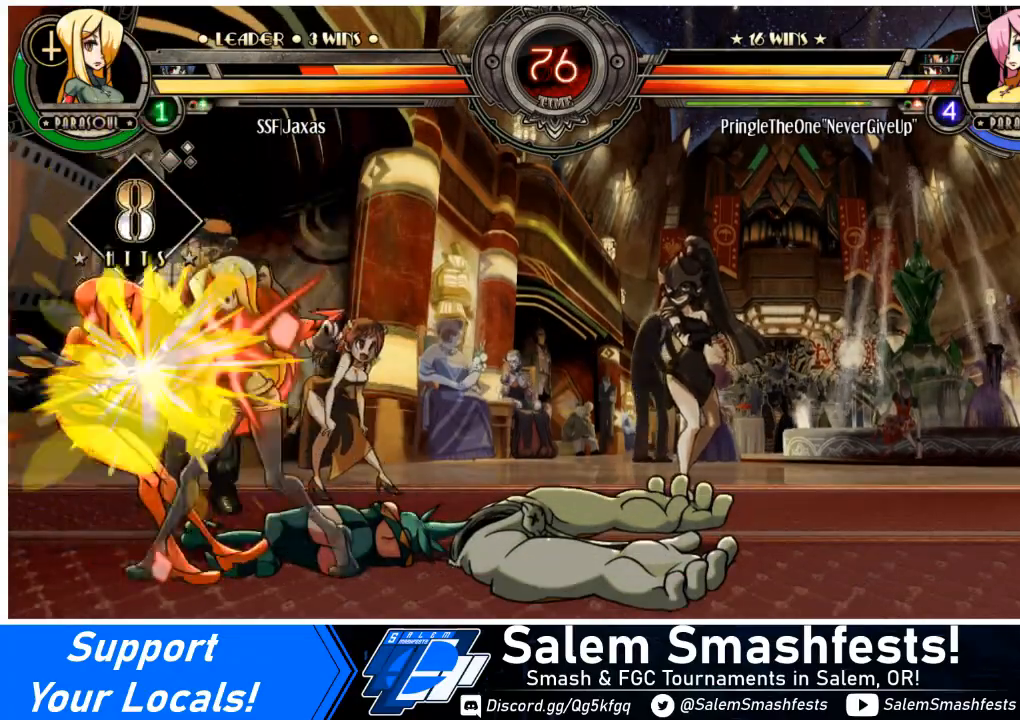
{"buttons": ["CROSS", "DPAD_LEFT"], "events": [[134, "R2", "up"], [267, "DPAD_LEFT", "down"], [267, "DPAD_RIGHT", "up"], [334, "CROSS", "down"]]}
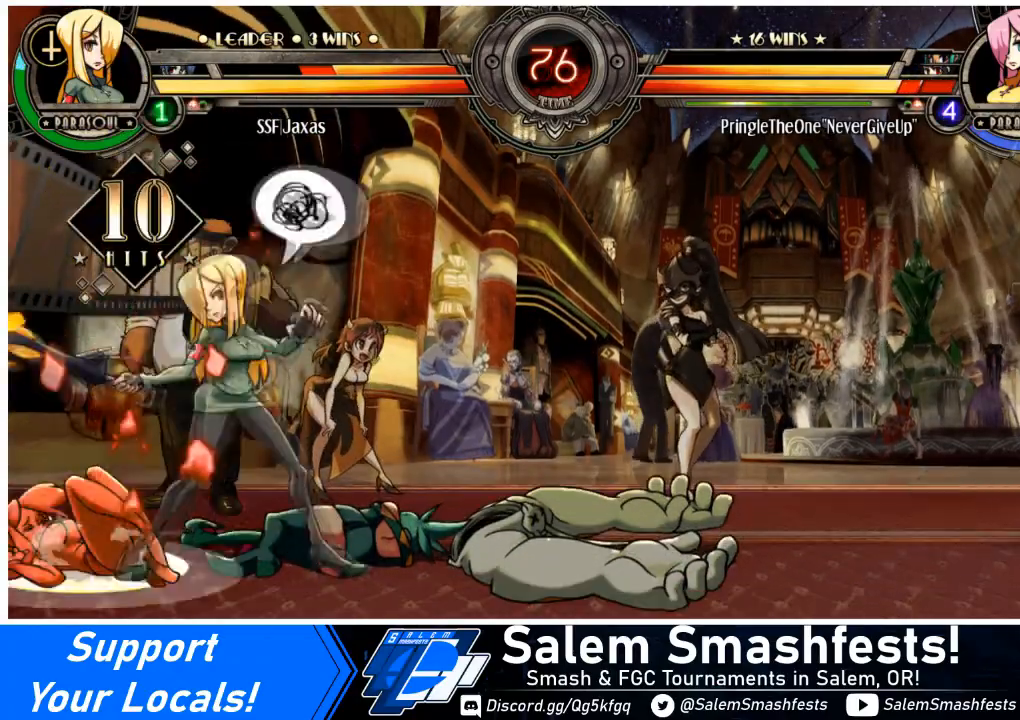
{"buttons": ["CIRCLE"], "events": [[33, "CROSS", "up"], [33, "DPAD_LEFT", "up"], [367, "CIRCLE", "down"]]}